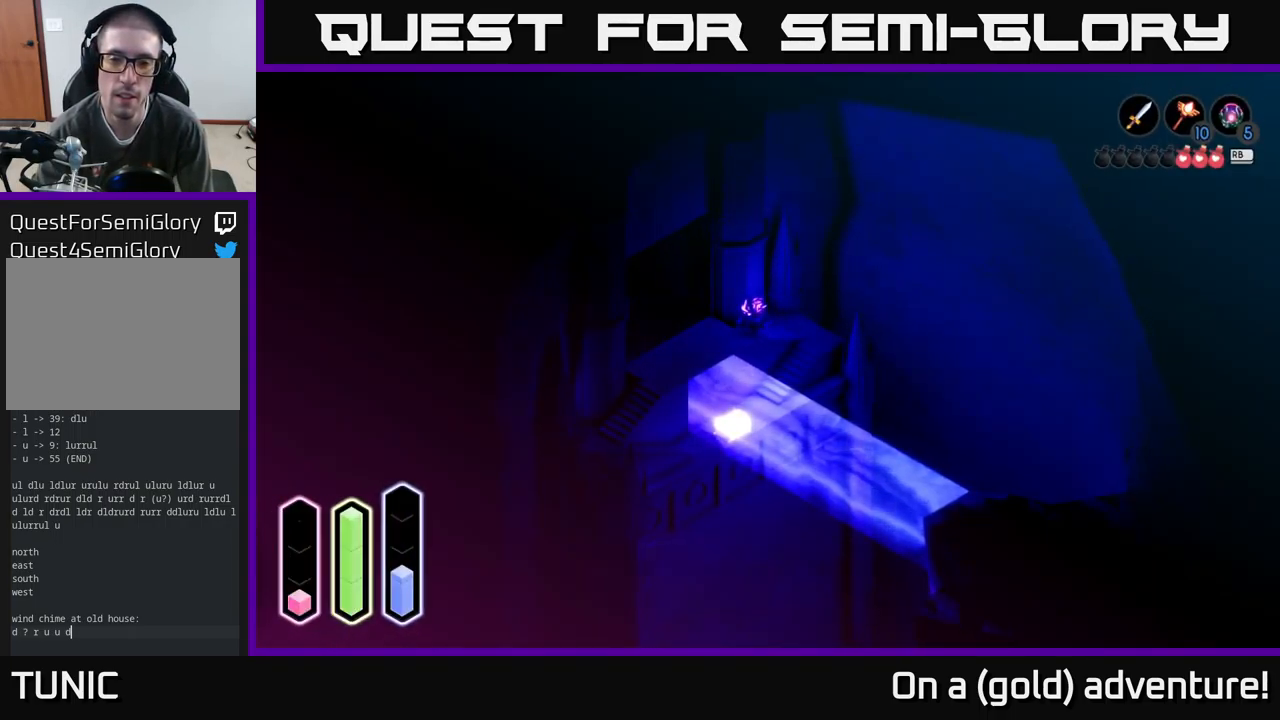
Gameplay with a controller (Xbox layout); each line is a JSON object with the inputs held at the frame after it. "events" lists button and stick changes between this image and that frame as [ms after this image, input, new state], when the widget could be followed in between.
{"buttons": [], "left_stick": "up-right", "right_stick": "center", "events": [[384, "left_stick", "up-right"]]}
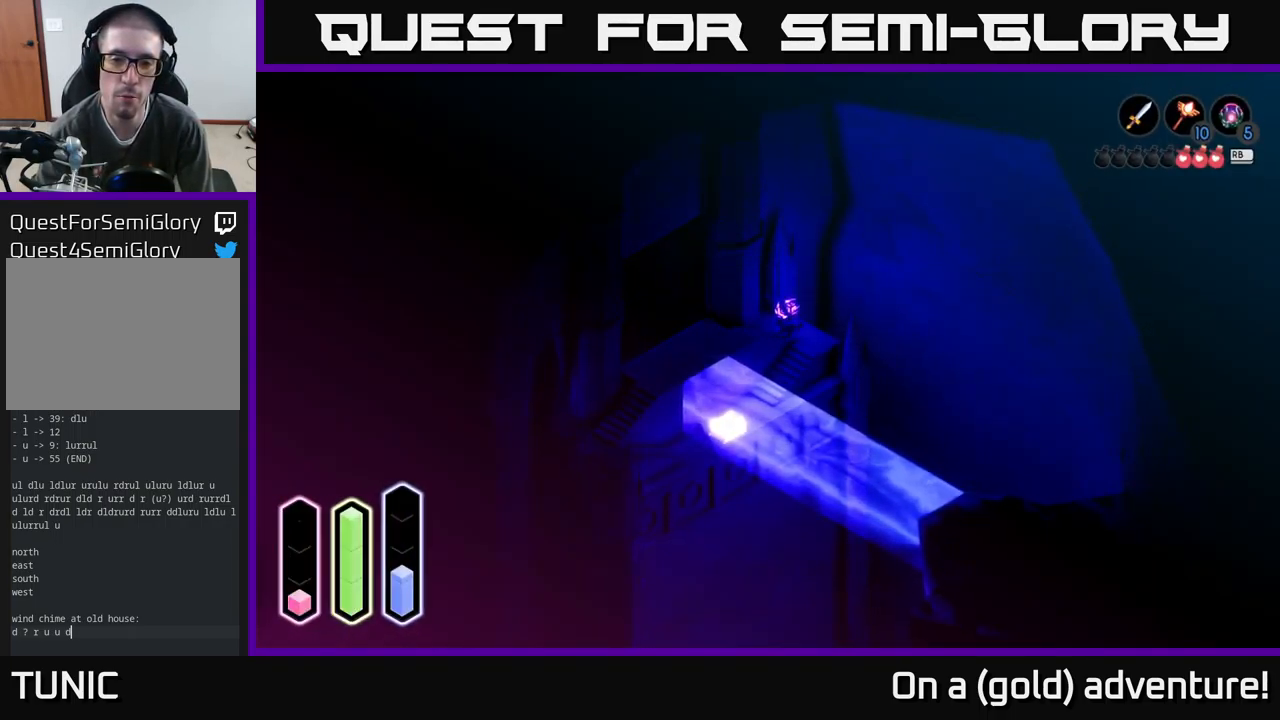
{"buttons": [], "left_stick": "down-right", "right_stick": "center", "events": [[167, "left_stick", "right"], [317, "left_stick", "down-right"]]}
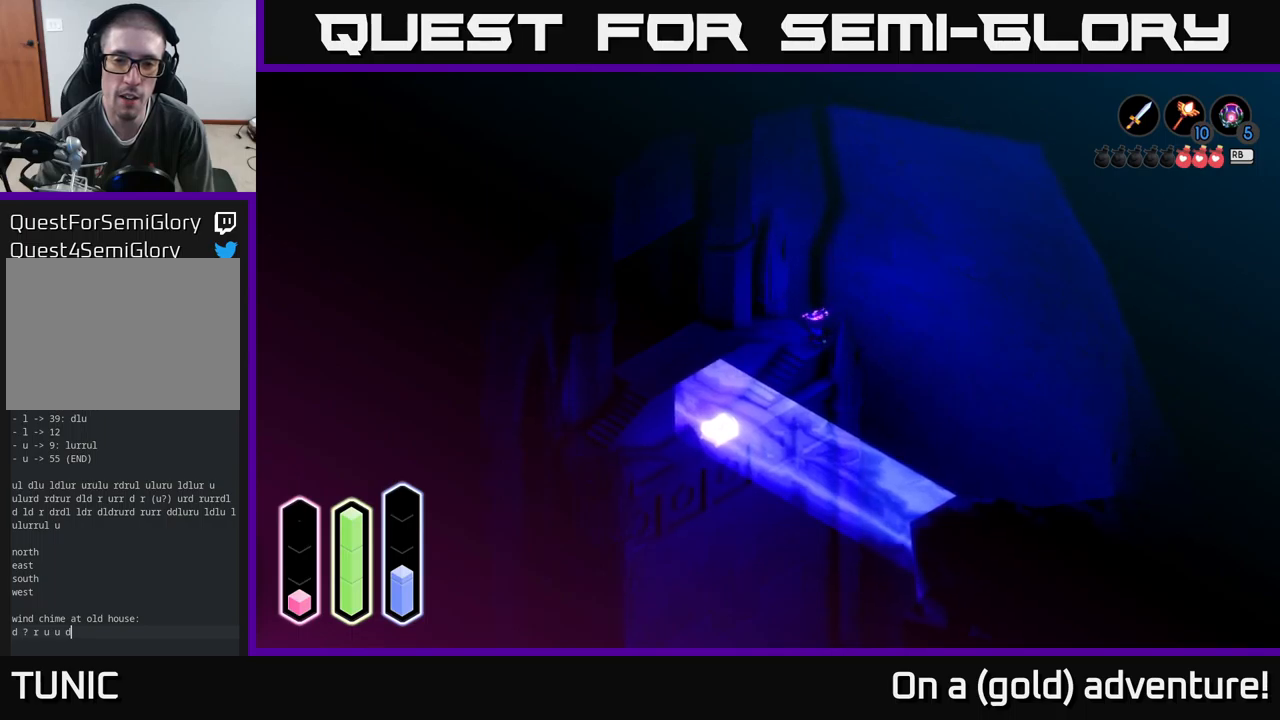
{"buttons": [], "left_stick": "up-right", "right_stick": "center", "events": [[50, "left_stick", "down"], [333, "left_stick", "right"], [450, "left_stick", "up-right"]]}
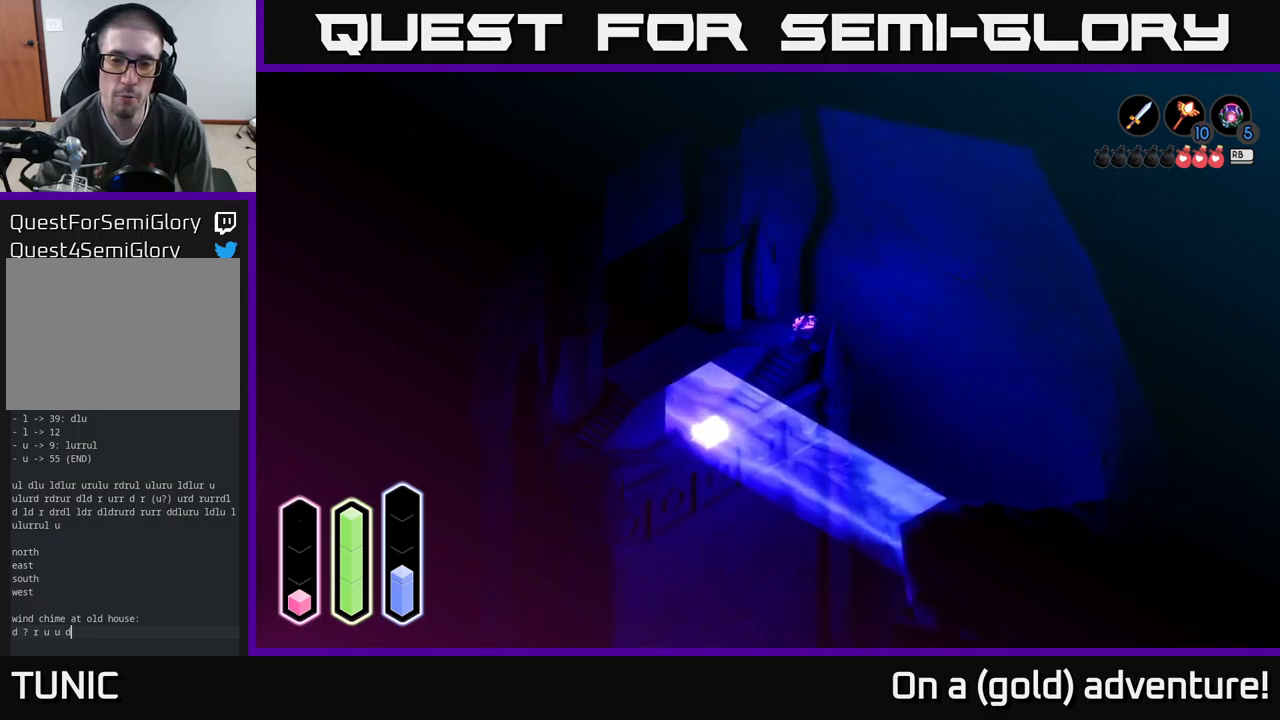
{"buttons": [], "left_stick": "up", "right_stick": "center", "events": [[183, "A", "down"], [400, "left_stick", "up"], [416, "A", "up"]]}
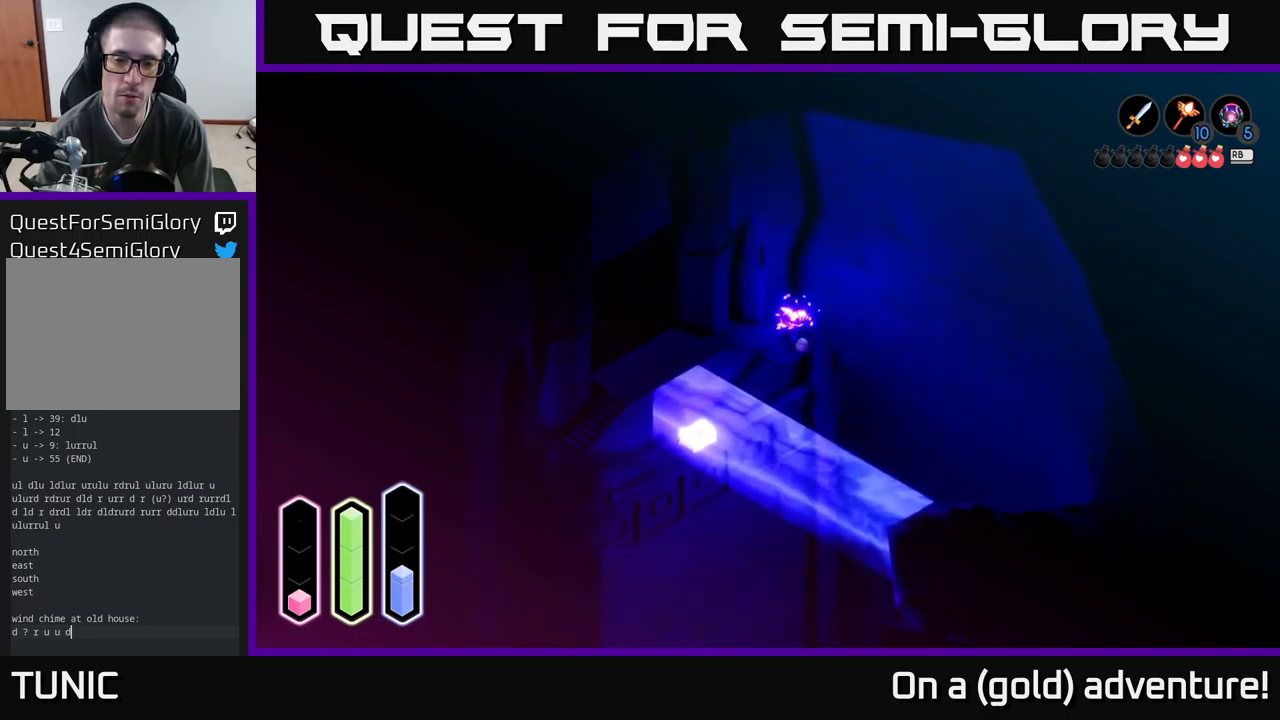
{"buttons": [], "left_stick": "down", "right_stick": "center", "events": [[83, "left_stick", "up-left"], [266, "left_stick", "down-left"], [383, "left_stick", "down"]]}
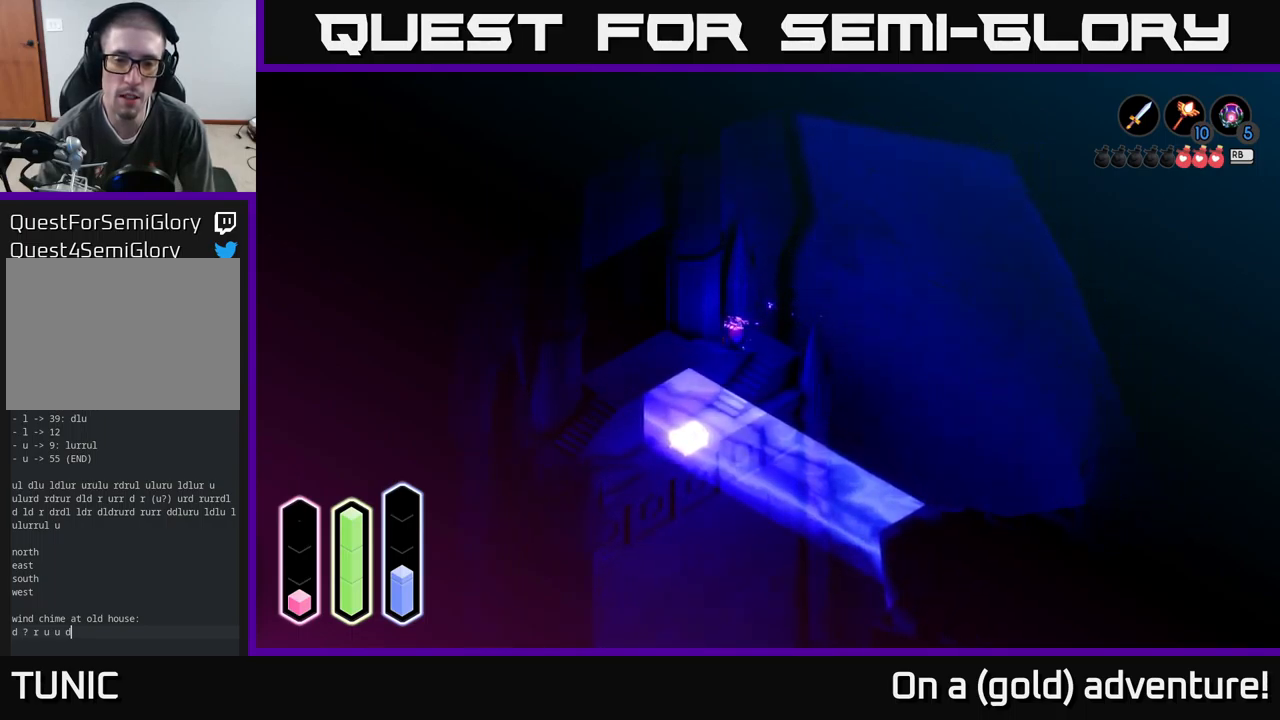
{"buttons": [], "left_stick": "right", "right_stick": "center", "events": [[300, "left_stick", "right"]]}
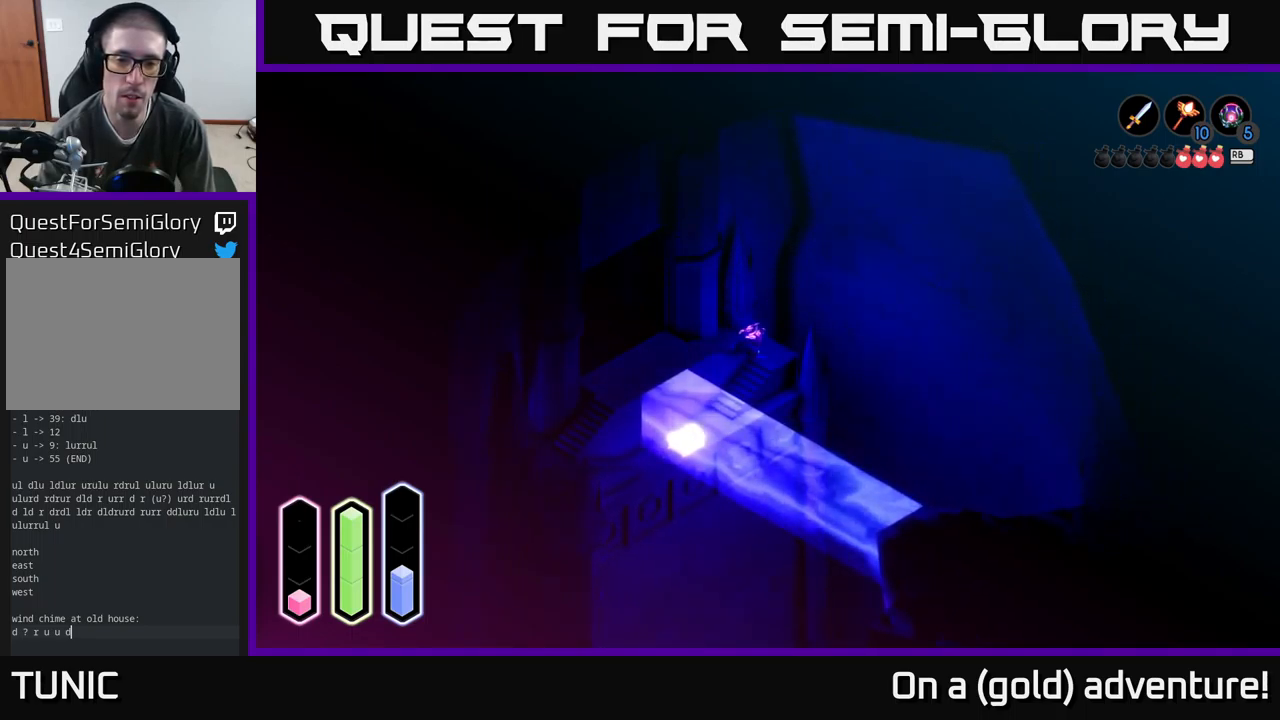
{"buttons": [], "left_stick": "down-left", "right_stick": "center", "events": [[200, "left_stick", "down"], [266, "left_stick", "down-left"]]}
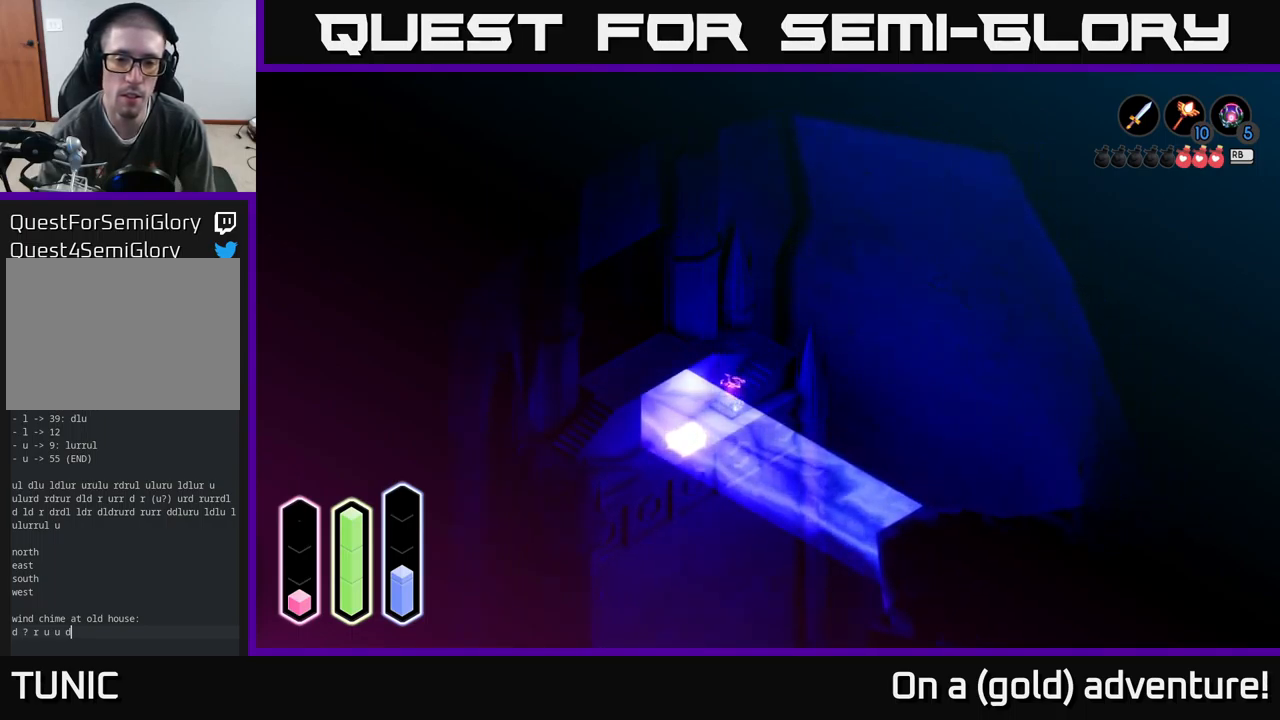
{"buttons": [], "left_stick": "up-right", "right_stick": "center", "events": [[100, "left_stick", "down-right"], [266, "left_stick", "right"], [500, "left_stick", "up-right"]]}
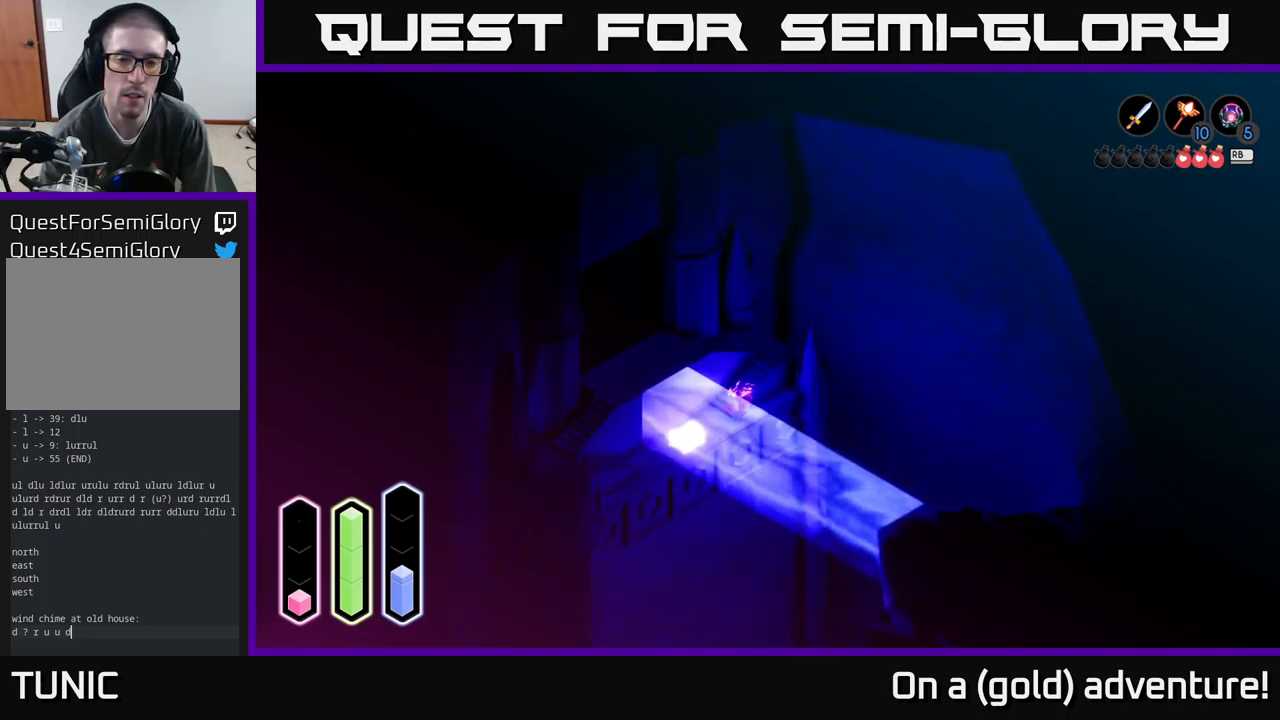
{"buttons": ["A"], "left_stick": "up", "right_stick": "center", "events": [[50, "A", "down"], [266, "A", "up"], [383, "A", "down"], [500, "left_stick", "up"]]}
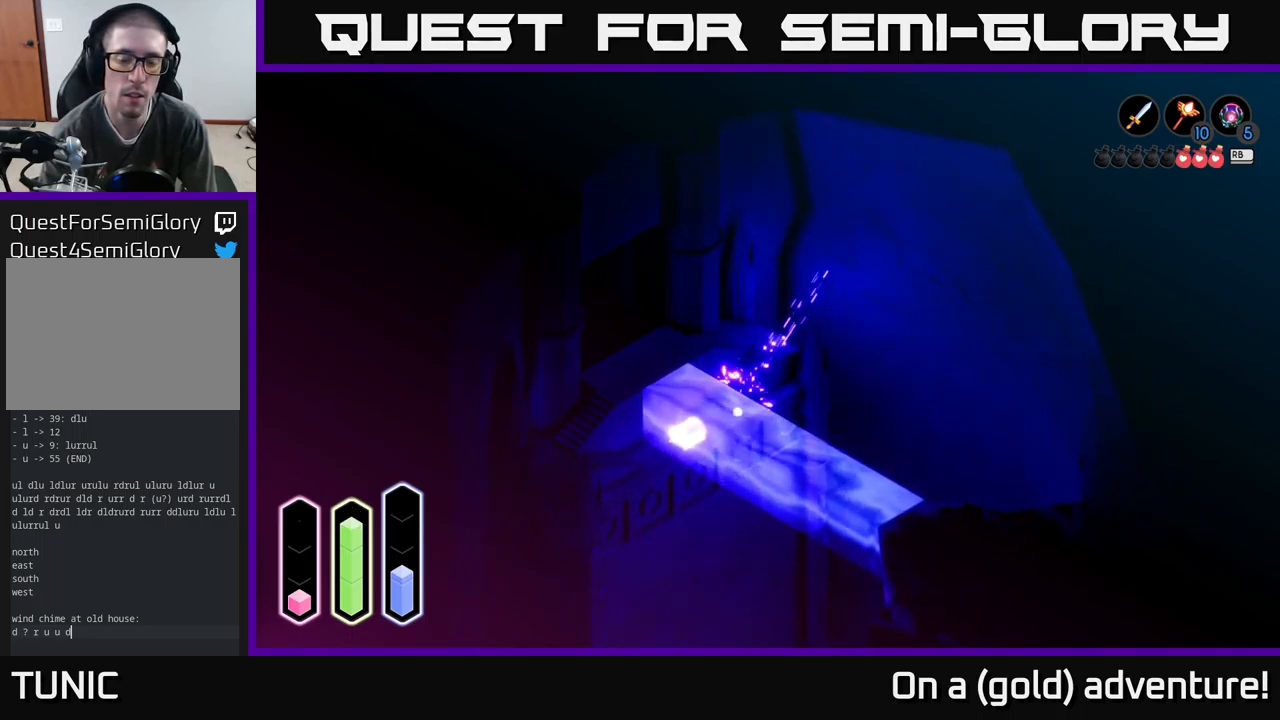
{"buttons": [], "left_stick": "up-left", "right_stick": "center", "events": [[33, "A", "up"], [233, "A", "down"], [366, "A", "up"], [483, "left_stick", "up-left"]]}
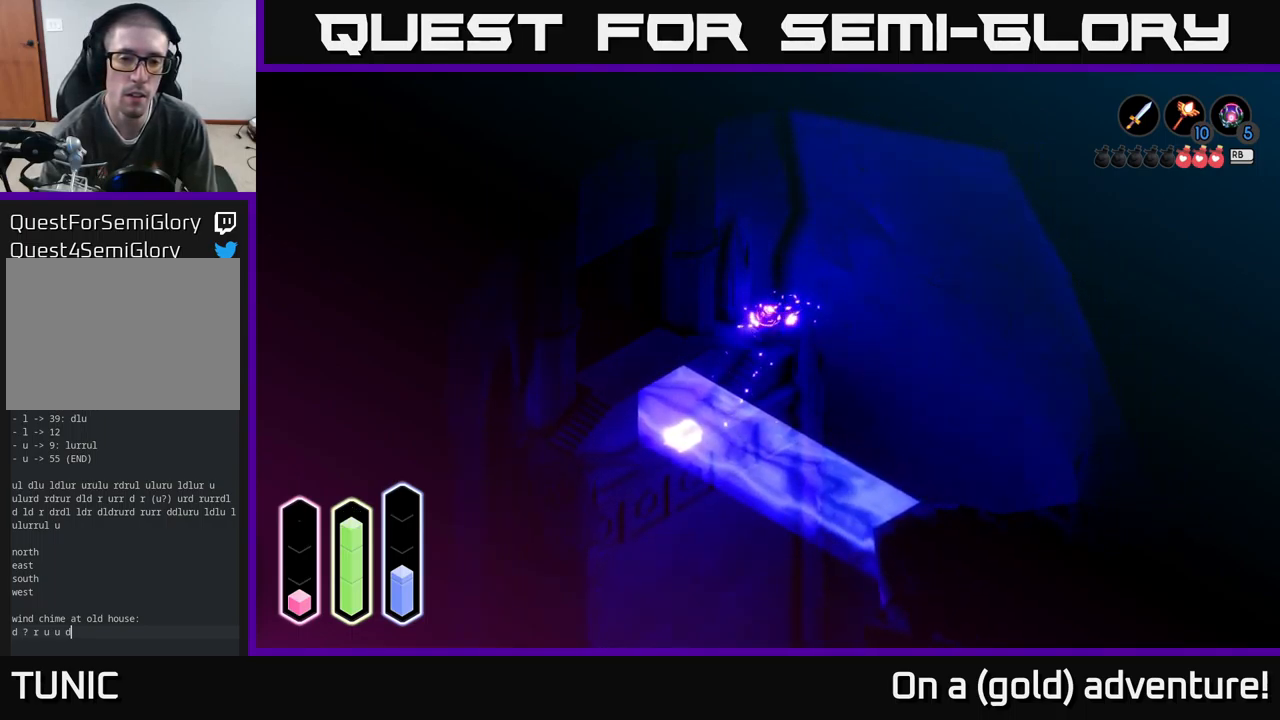
{"buttons": [], "left_stick": "up-left", "right_stick": "center", "events": [[16, "left_stick", "up"], [50, "left_stick", "down-left"], [316, "left_stick", "up-left"]]}
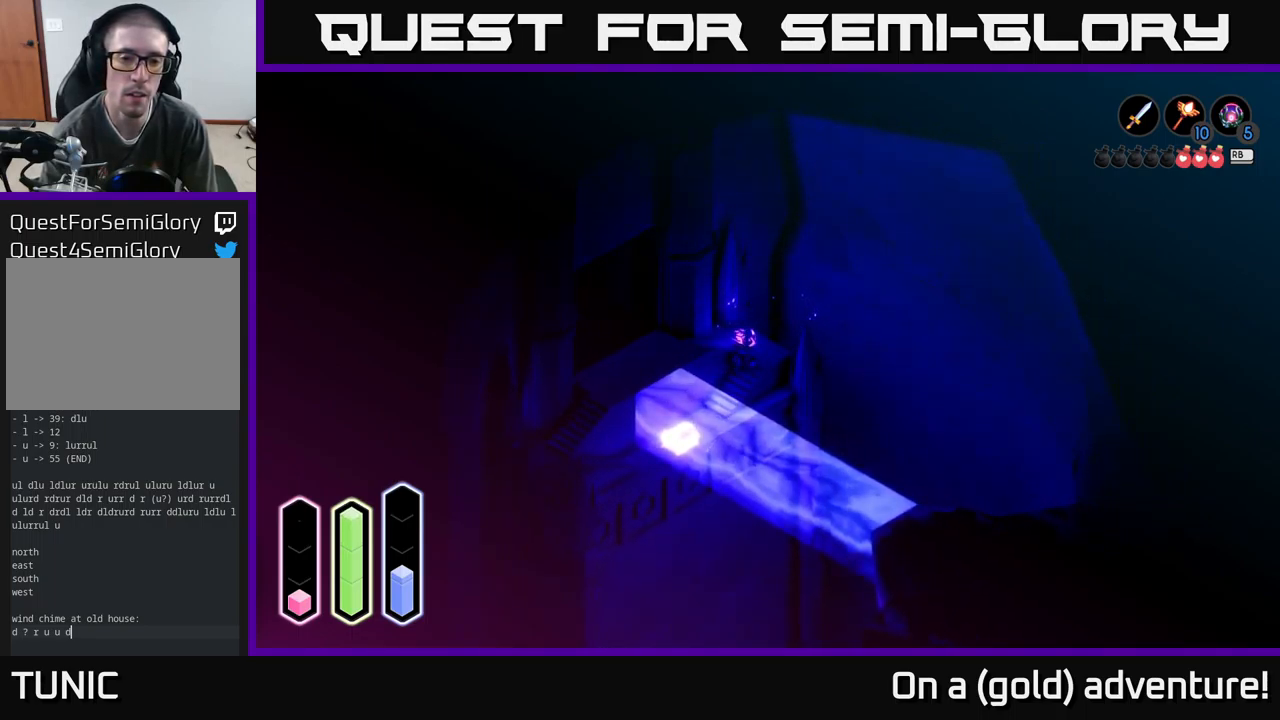
{"buttons": [], "left_stick": "up-left", "right_stick": "center", "events": [[33, "left_stick", "up"], [200, "left_stick", "up-left"]]}
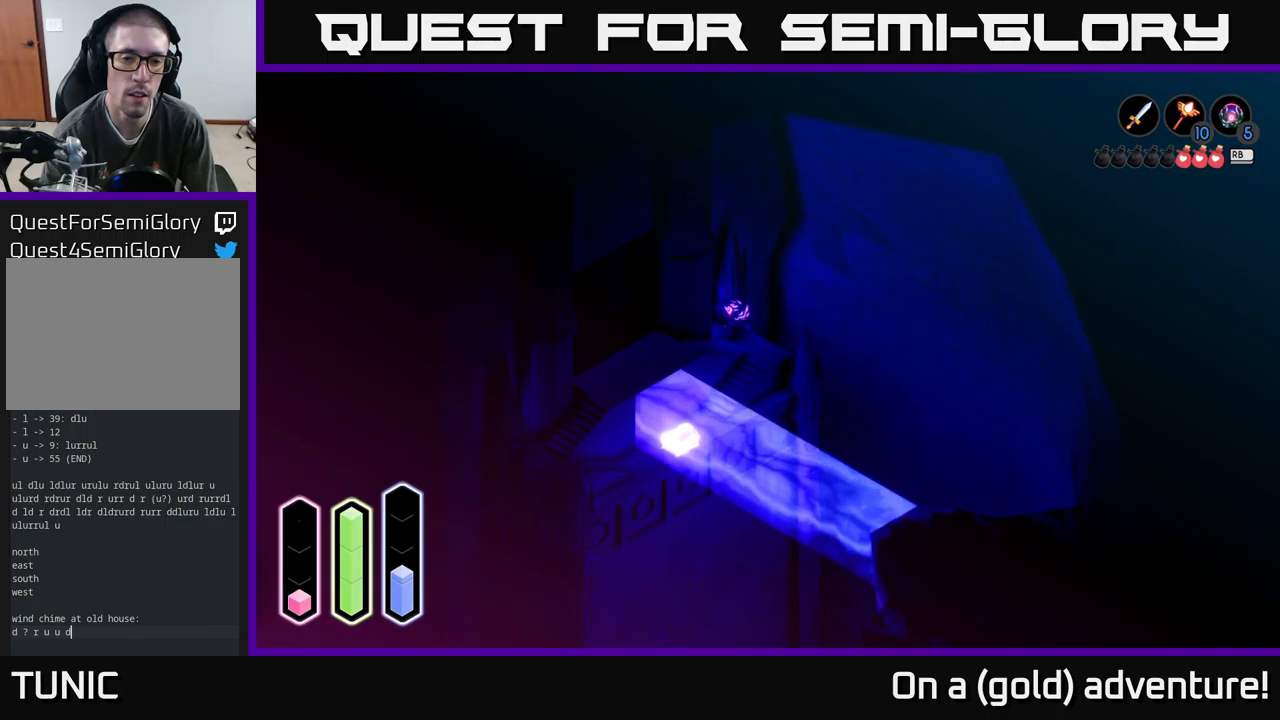
{"buttons": [], "left_stick": "up-left", "right_stick": "center", "events": [[217, "left_stick", "left"], [383, "left_stick", "up-left"]]}
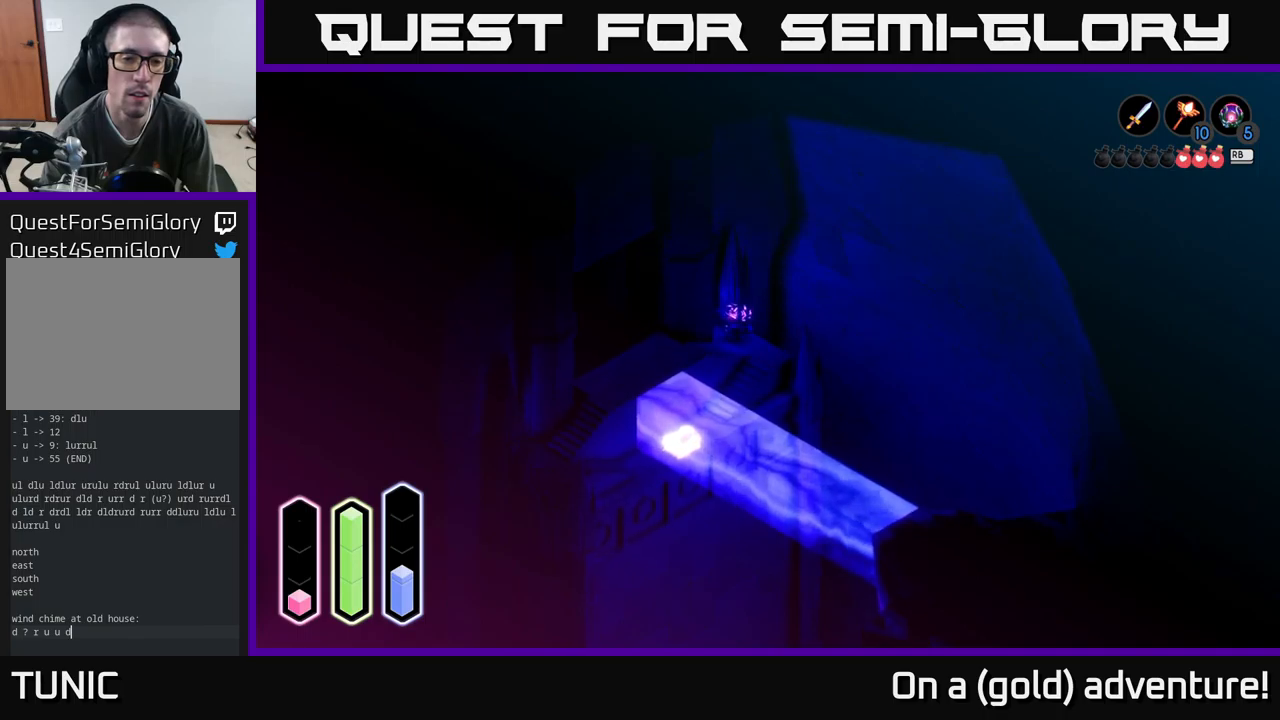
{"buttons": [], "left_stick": "left", "right_stick": "center", "events": [[50, "left_stick", "down-left"], [167, "left_stick", "down"], [300, "A", "down"], [300, "left_stick", "down-left"], [500, "A", "up"], [500, "left_stick", "left"]]}
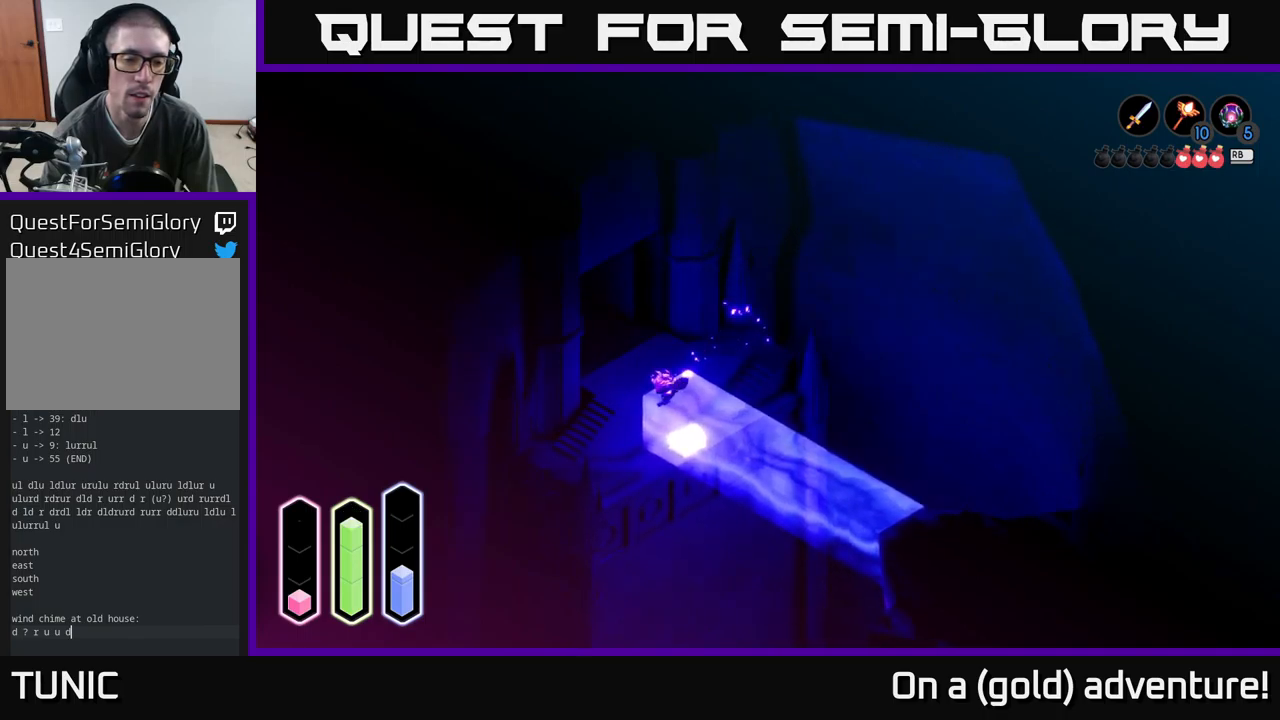
{"buttons": [], "left_stick": "down-left", "right_stick": "center", "events": [[200, "left_stick", "down-left"], [217, "A", "down"], [400, "A", "up"]]}
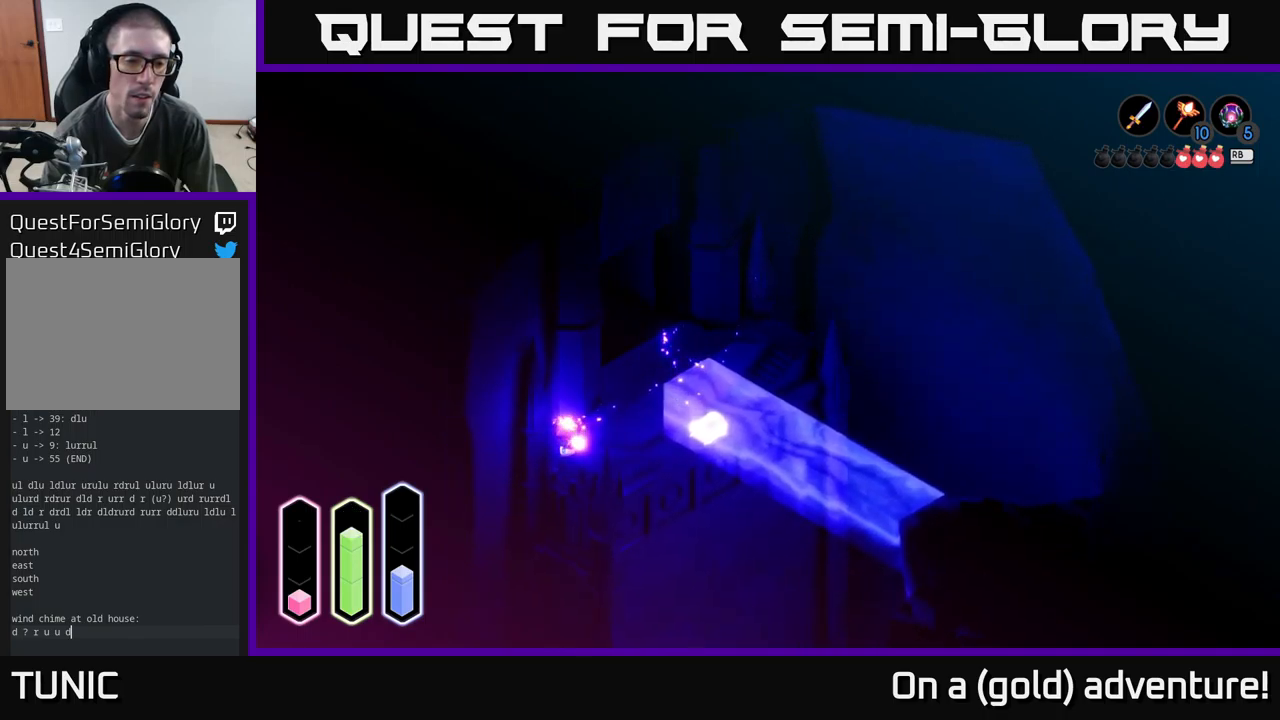
{"buttons": ["A"], "left_stick": "up-left", "right_stick": "center", "events": [[50, "left_stick", "left"], [200, "left_stick", "up-left"], [483, "A", "down"]]}
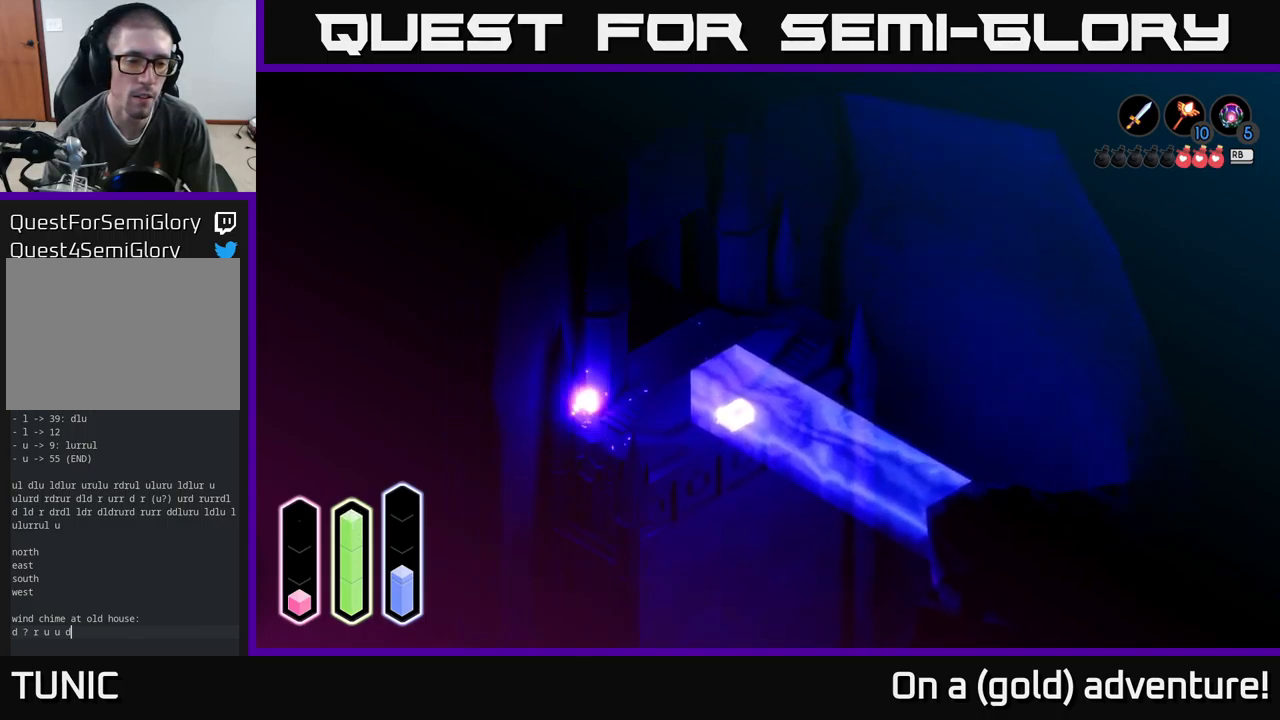
{"buttons": [], "left_stick": "down-right", "right_stick": "center", "events": [[117, "left_stick", "left"], [183, "A", "up"], [383, "left_stick", "down-right"]]}
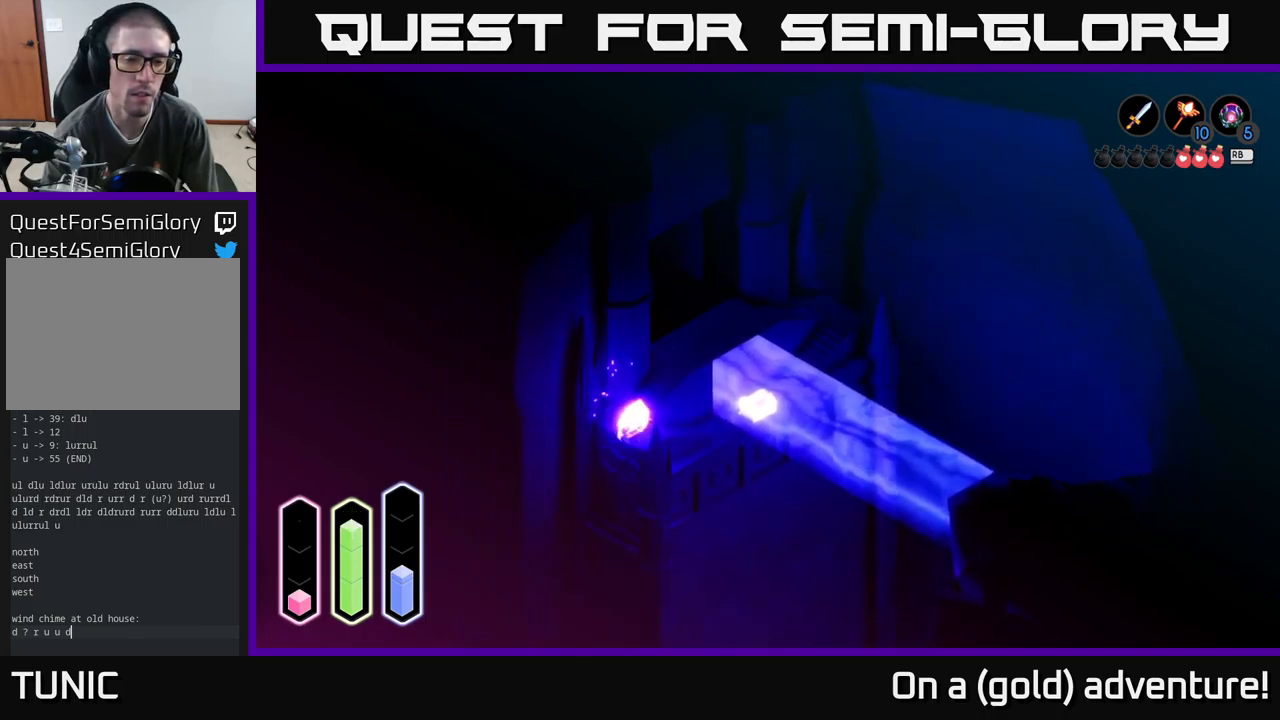
{"buttons": [], "left_stick": "up-right", "right_stick": "center", "events": [[17, "A", "down"], [150, "left_stick", "right"], [217, "A", "up"], [283, "left_stick", "up-right"]]}
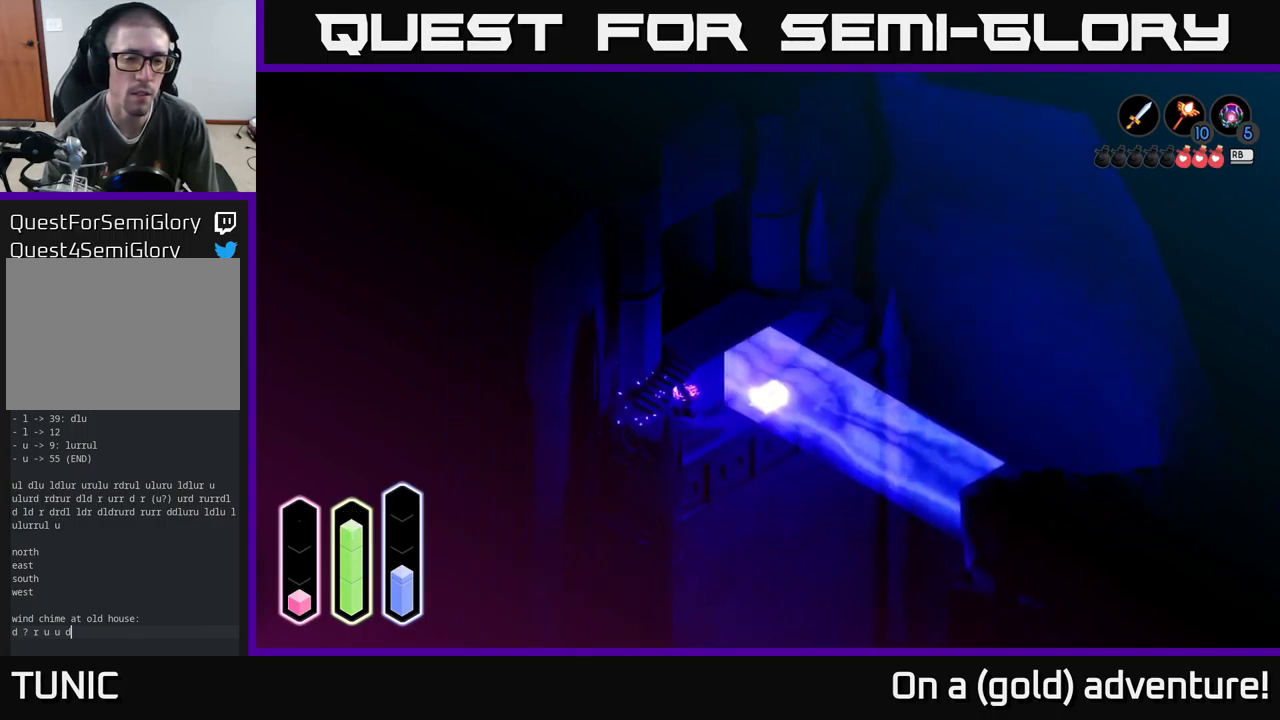
{"buttons": [], "left_stick": "down-right", "right_stick": "center", "events": [[133, "left_stick", "right"], [233, "left_stick", "down-right"]]}
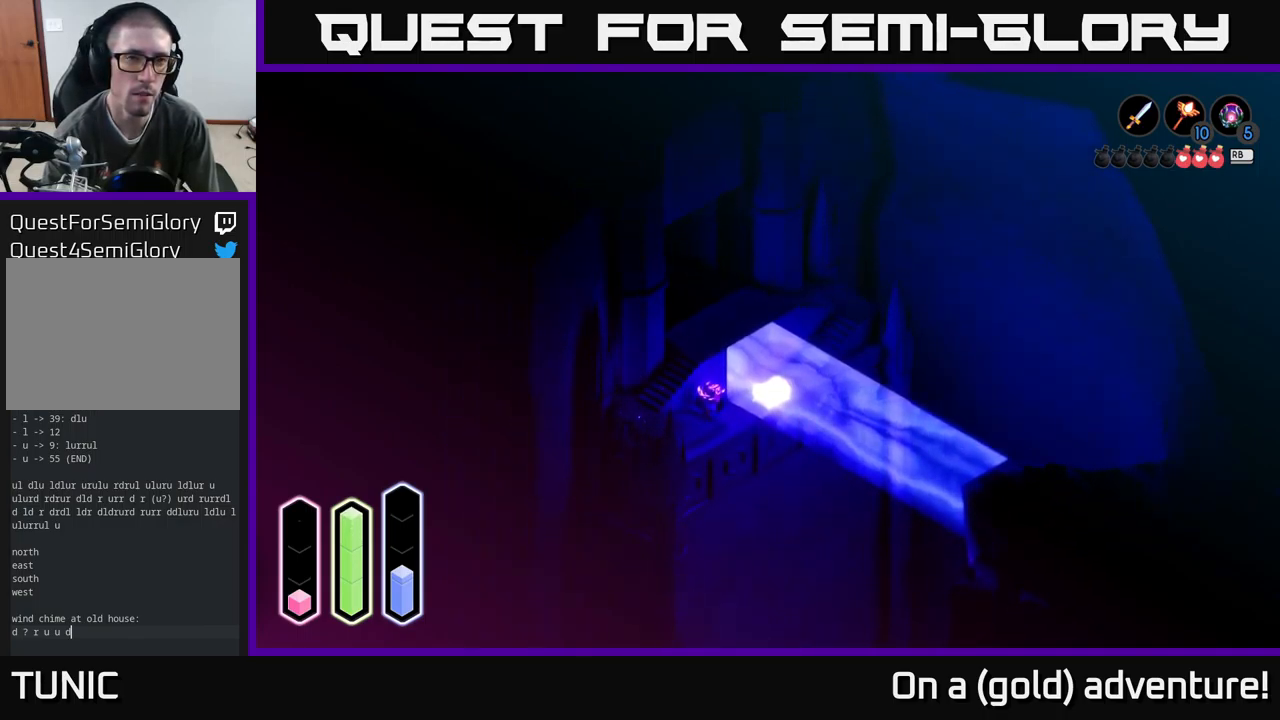
{"buttons": [], "left_stick": "down-left", "right_stick": "center", "events": [[167, "left_stick", "down"], [450, "left_stick", "down-left"]]}
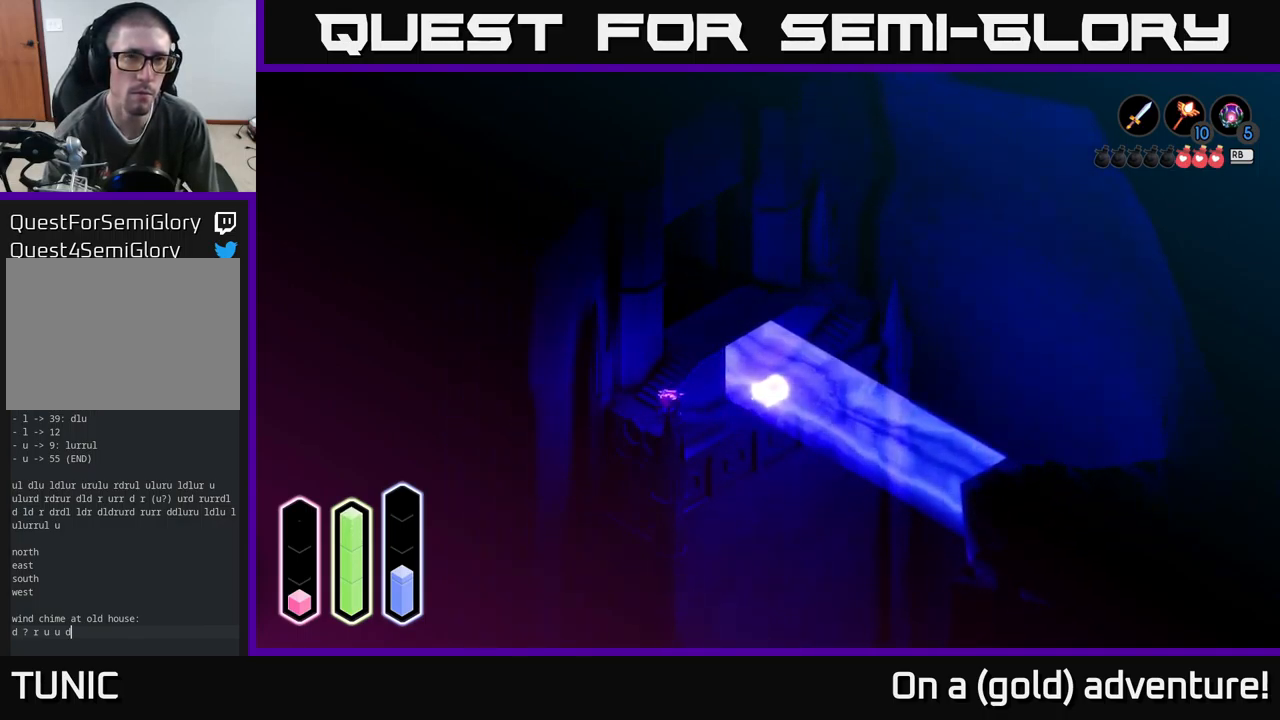
{"buttons": [], "left_stick": "center", "right_stick": "center", "events": [[417, "left_stick", "center"]]}
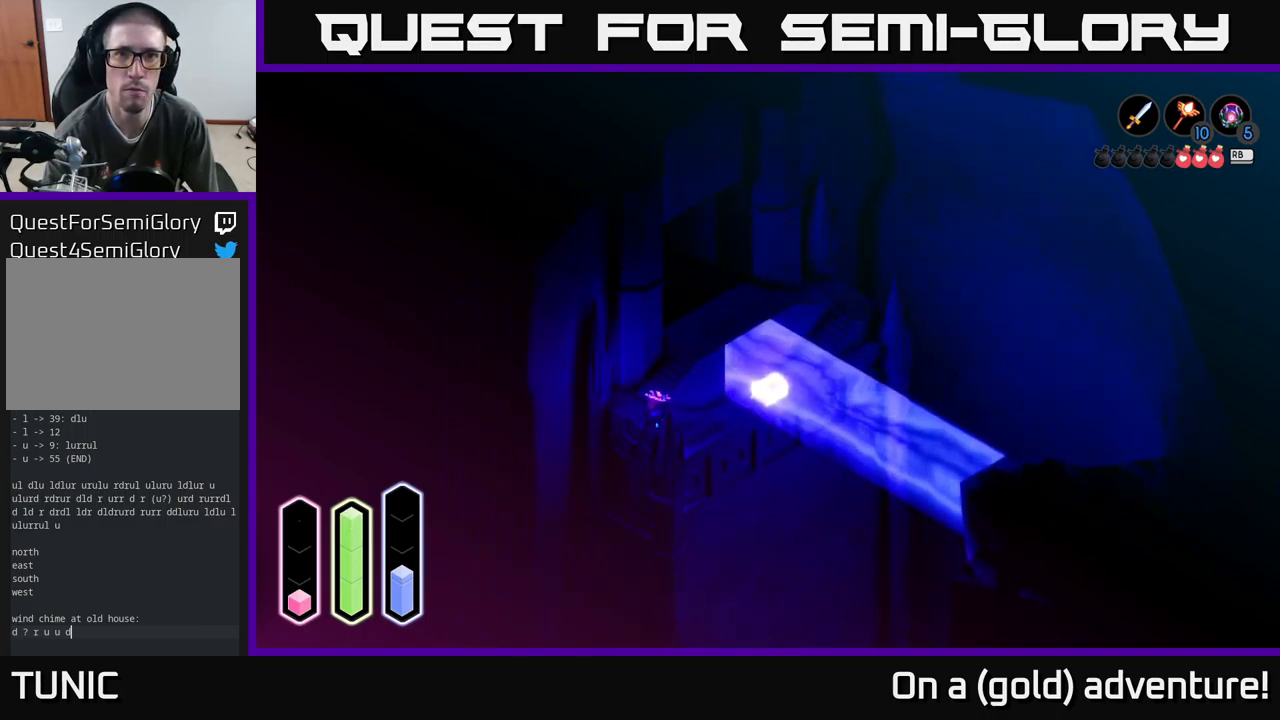
{"buttons": [], "left_stick": "up-right", "right_stick": "center", "events": [[100, "left_stick", "right"], [200, "left_stick", "up-right"]]}
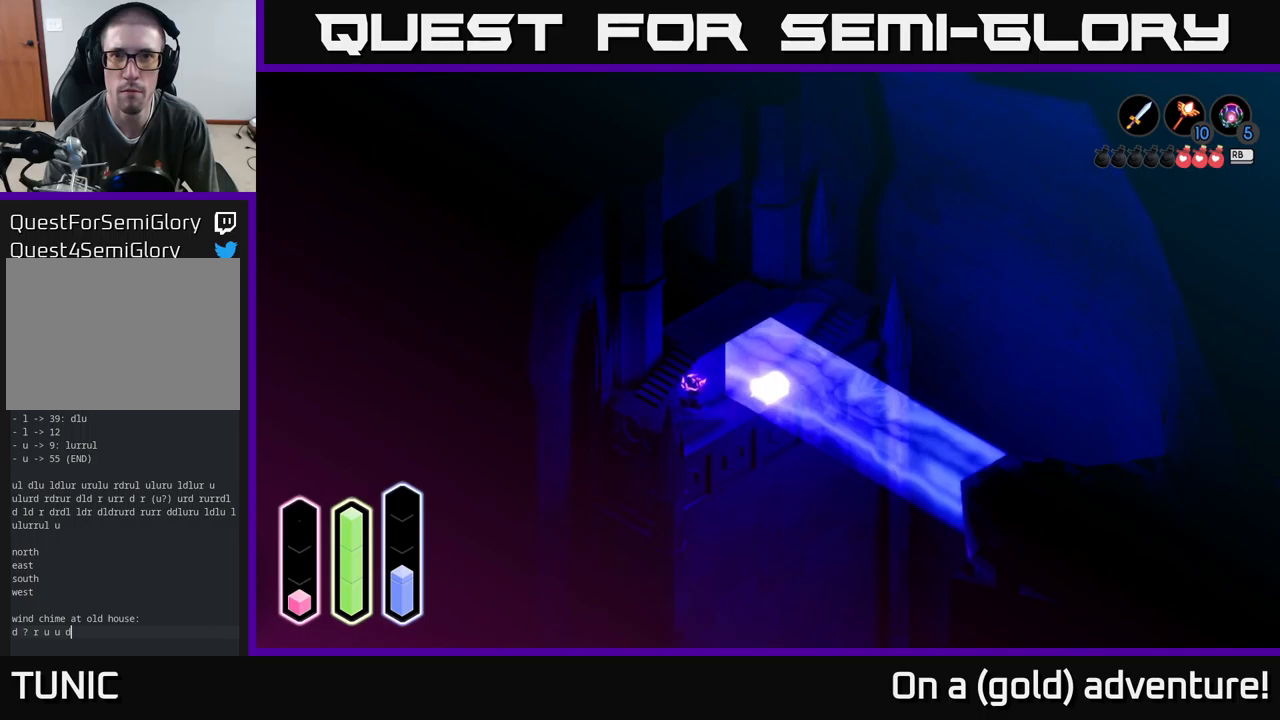
{"buttons": [], "left_stick": "right", "right_stick": "center", "events": [[350, "left_stick", "right"]]}
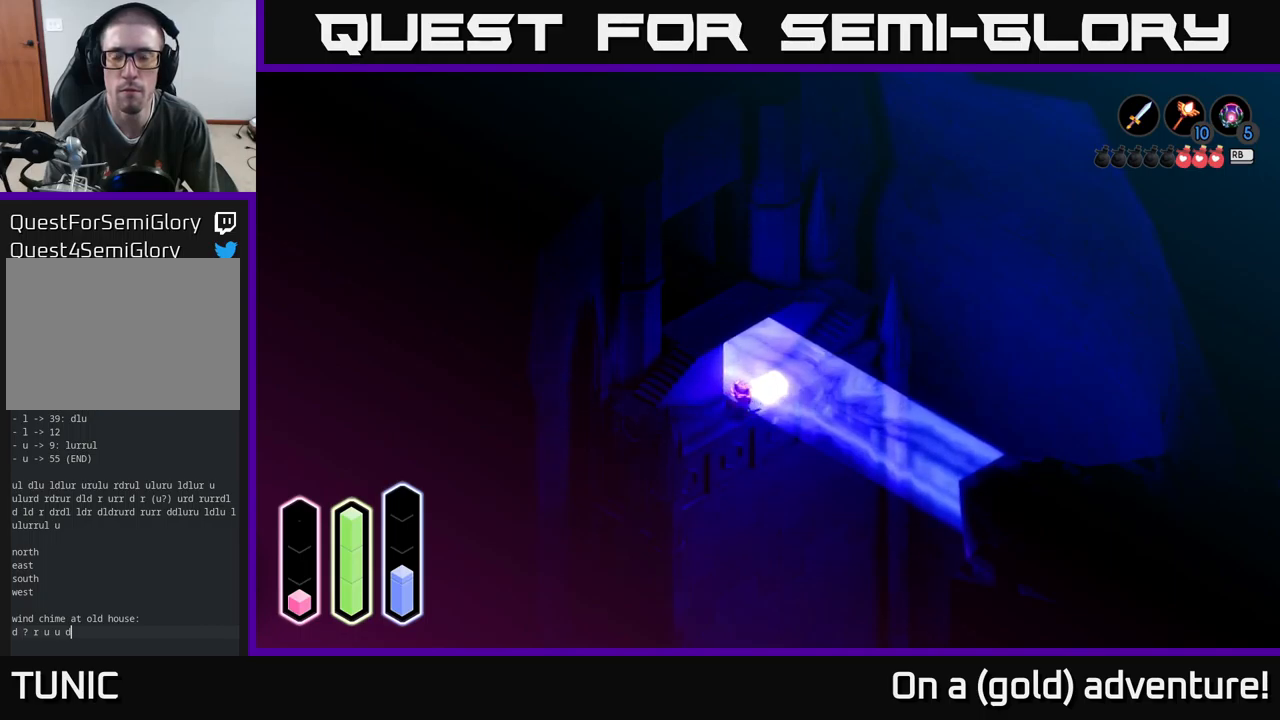
{"buttons": [], "left_stick": "down-left", "right_stick": "center", "events": [[67, "left_stick", "down-right"], [300, "left_stick", "down"], [400, "left_stick", "down-left"]]}
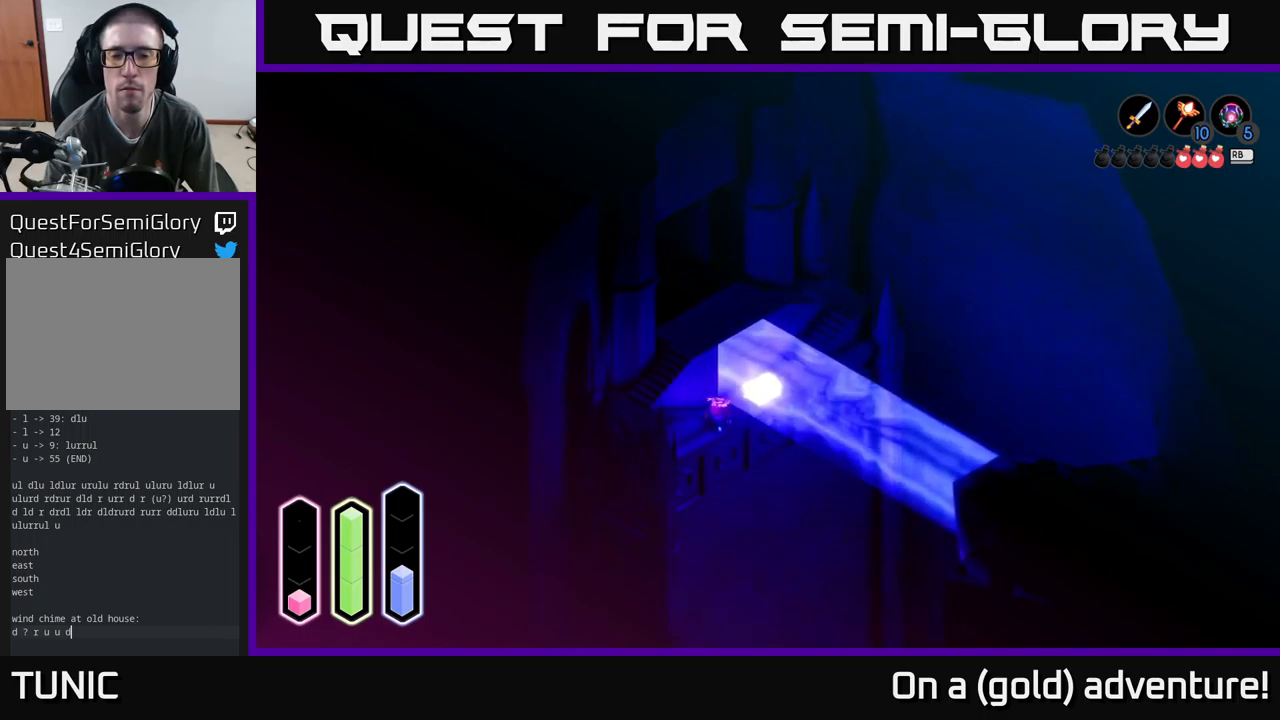
{"buttons": [], "left_stick": "down-left", "right_stick": "center", "events": []}
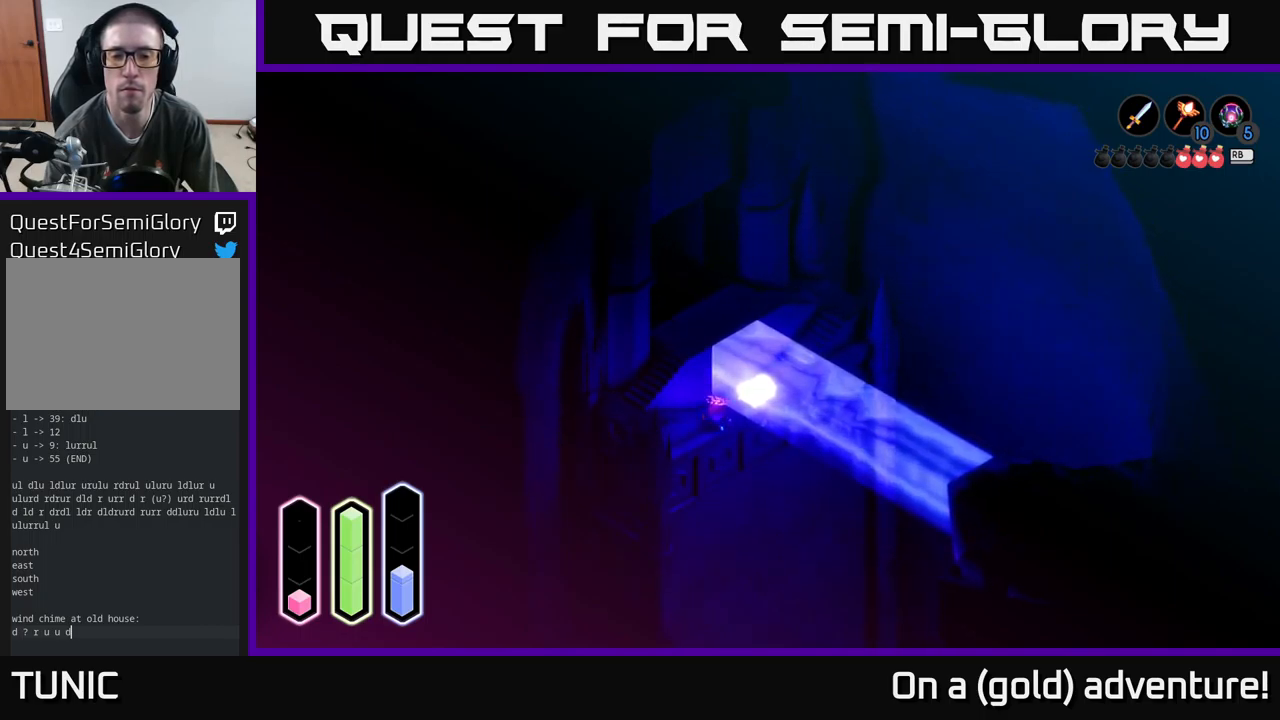
{"buttons": [], "left_stick": "down", "right_stick": "center", "events": [[34, "left_stick", "down-right"], [367, "left_stick", "down"]]}
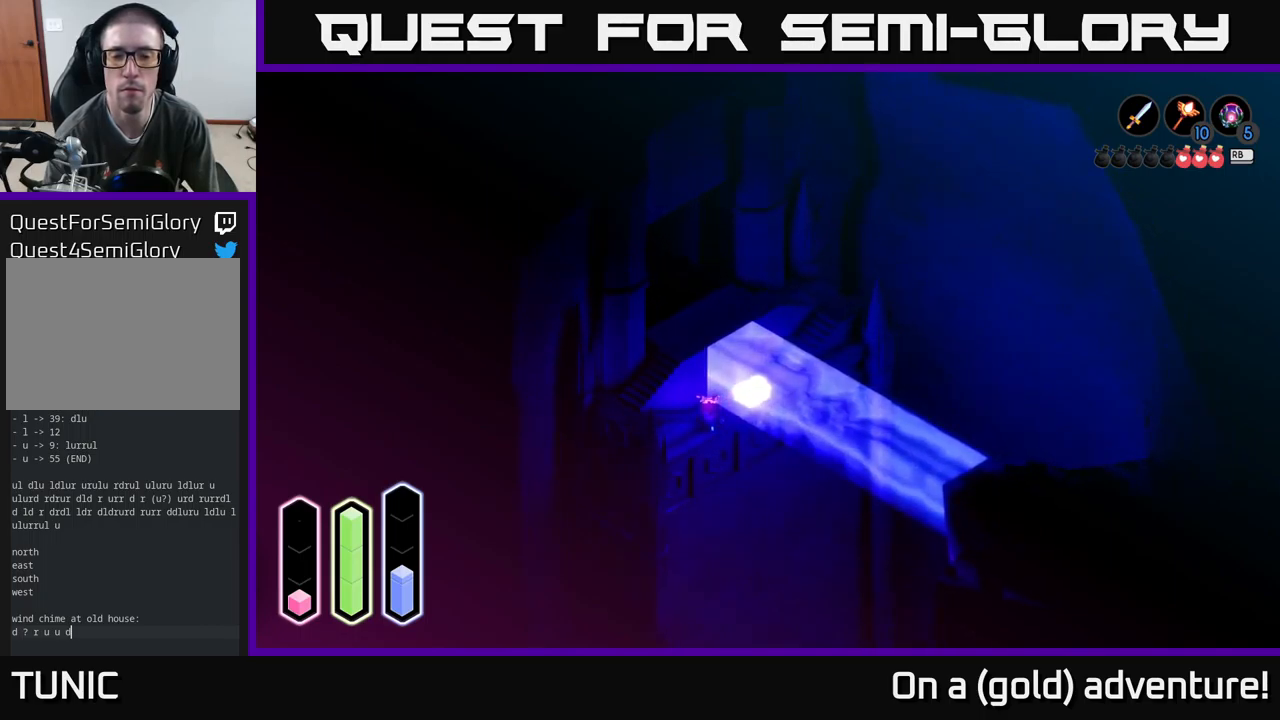
{"buttons": [], "left_stick": "down-left", "right_stick": "center", "events": [[67, "left_stick", "down-left"]]}
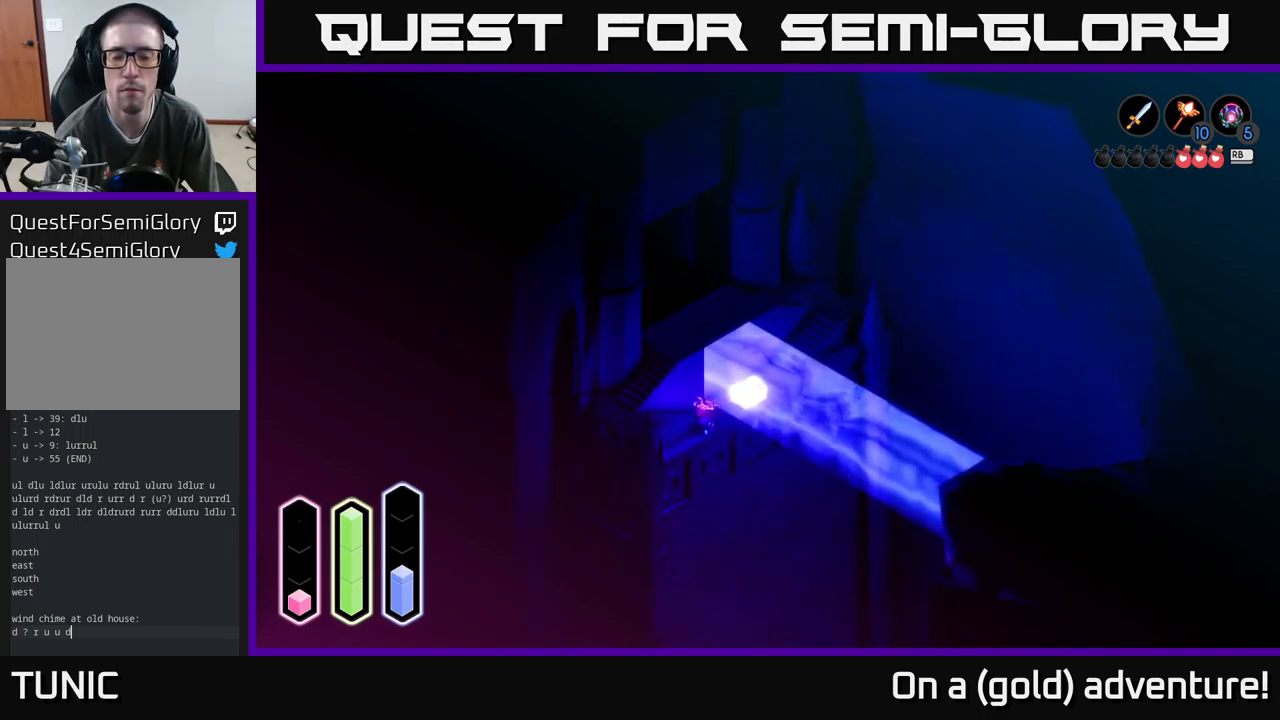
{"buttons": [], "left_stick": "up-left", "right_stick": "center", "events": [[484, "left_stick", "up-left"]]}
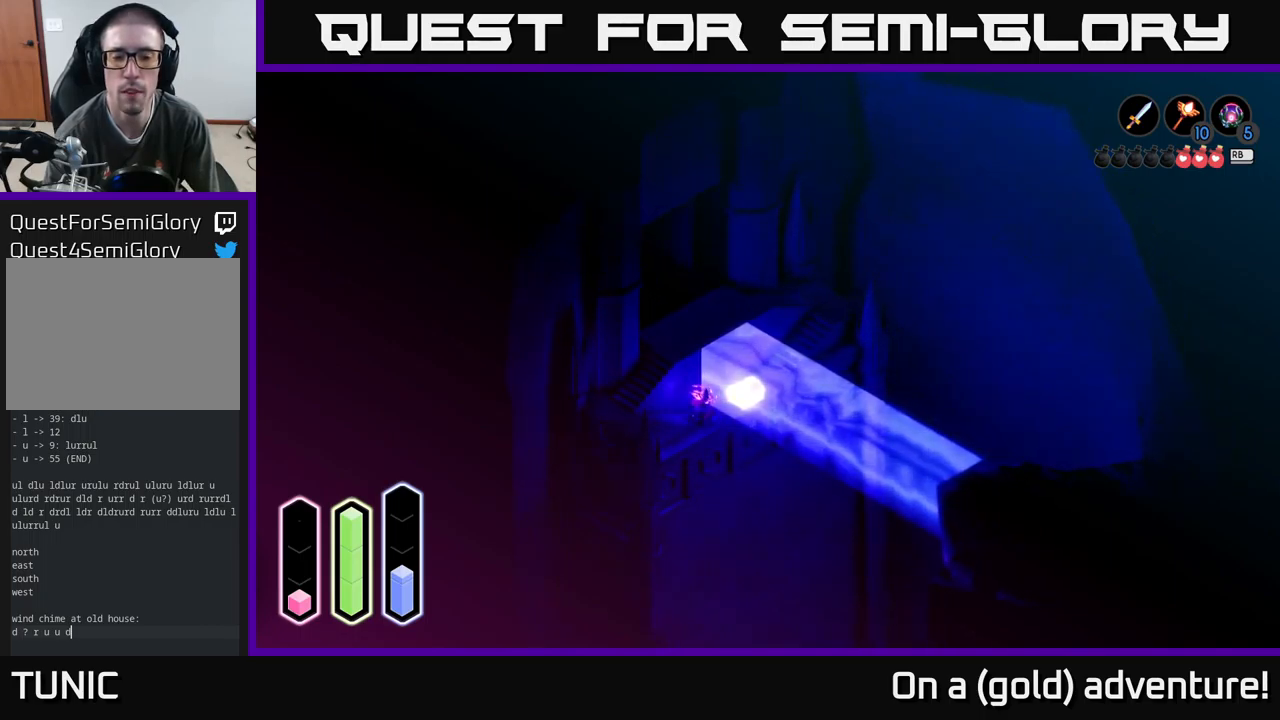
{"buttons": [], "left_stick": "down-left", "right_stick": "center", "events": [[200, "left_stick", "left"], [334, "left_stick", "down-left"]]}